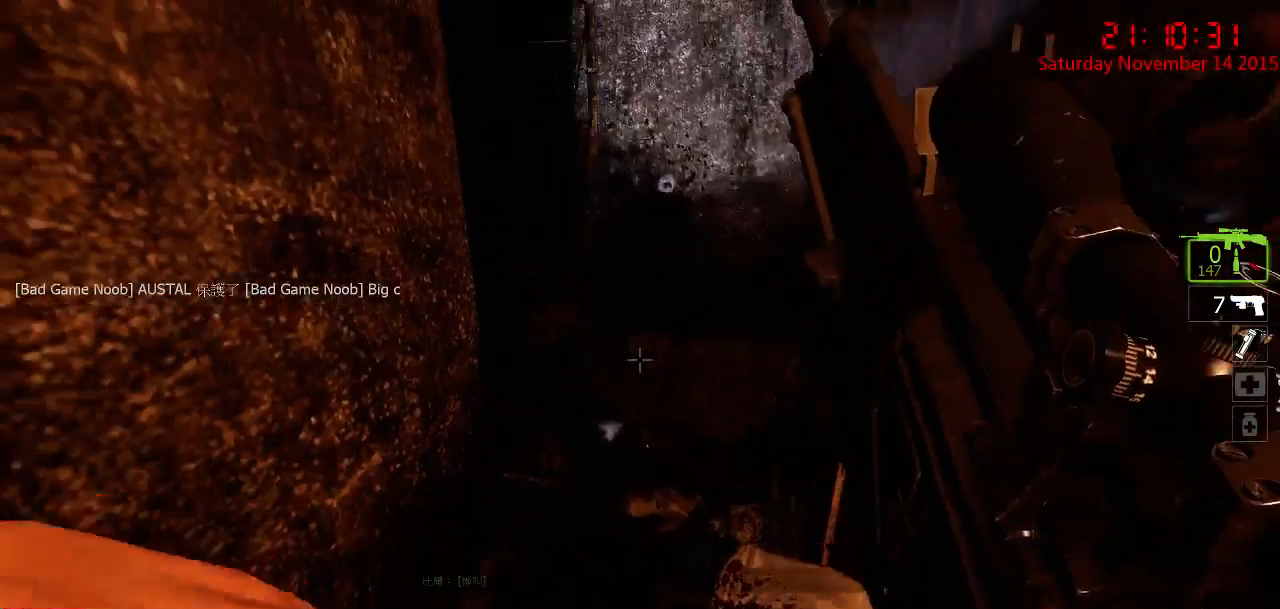
Gameplay with keyboard and mouse; each line is a JSON object with the keys and mouse buttons held at the frame after it. "events" lists presses ("down") and releases ("up") of "1", "2", "3", "4", "5", "a", "c", "caps_lock", "ctrl", "d", "e", "f", "g", "q", "r", "s", "shift", "space", "tab", "w", "x", "z", "mouse_left" and "mouse_right" between this image and that frame as [ms after this image, input, new state], when the widget could be followed in between. "mouse_left", "mouse_right" = the "left", "right" buttons of the "mouse" list. No other keys are recorded. Mouse movement is not recorded.
{"keys": ["w"], "mouse": [], "events": [[217, "d", "down"], [250, "w", "down"], [400, "d", "up"]]}
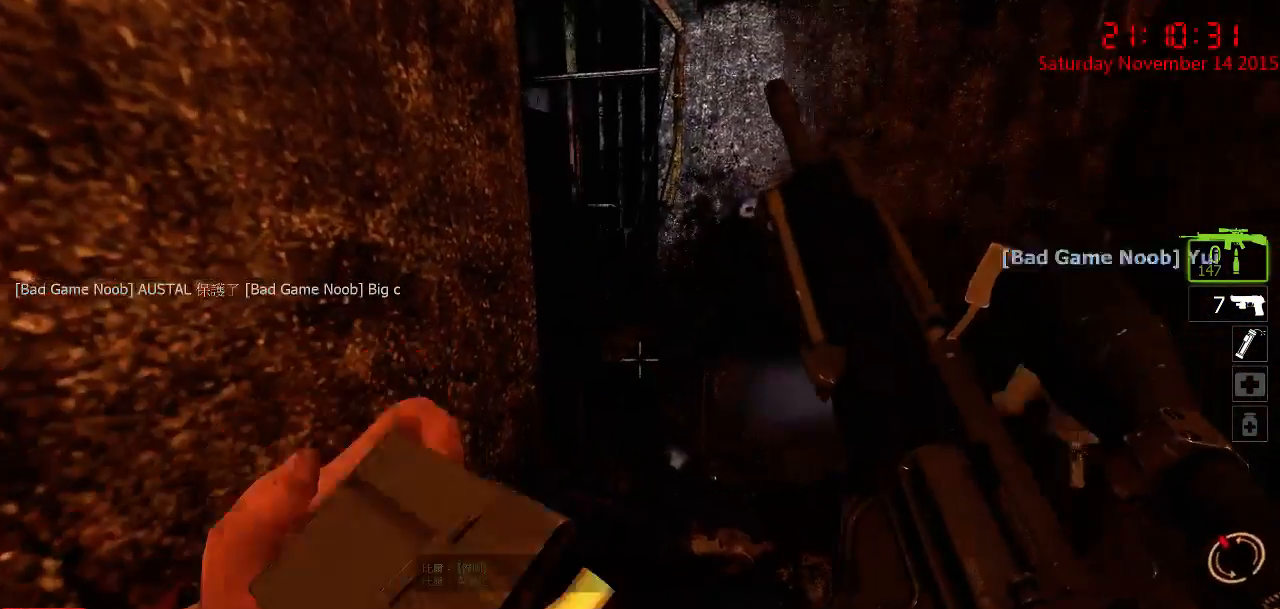
{"keys": ["w"], "mouse": [], "events": [[233, "w", "up"], [483, "w", "down"]]}
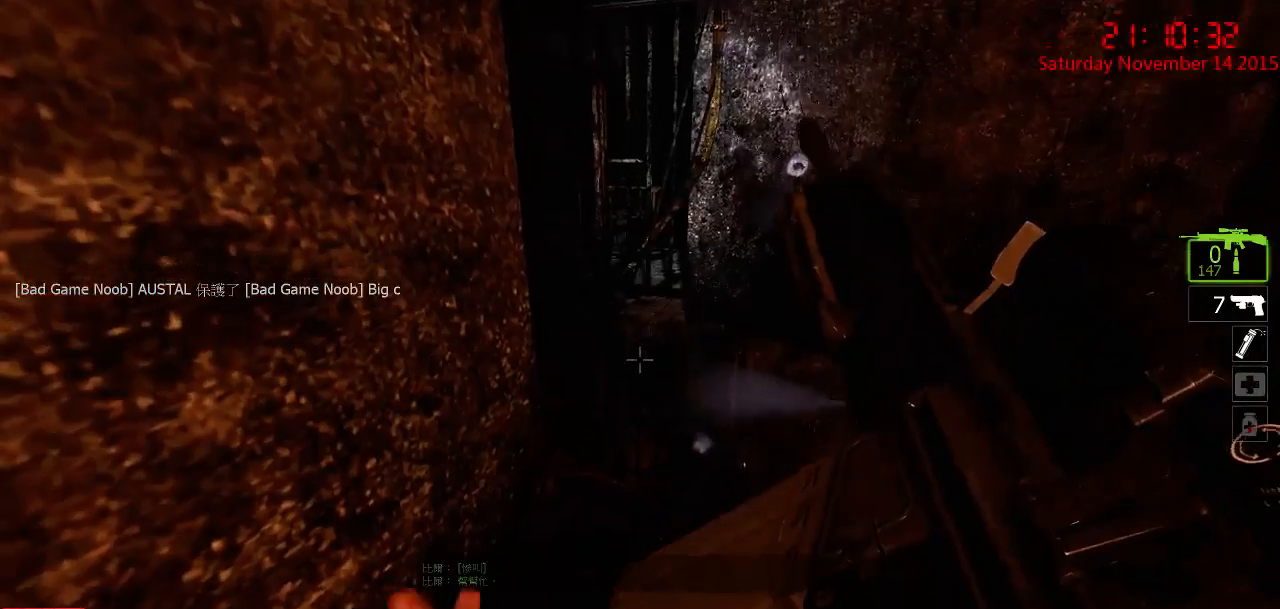
{"keys": [], "mouse": [], "events": [[250, "d", "down"], [383, "d", "up"], [383, "w", "up"]]}
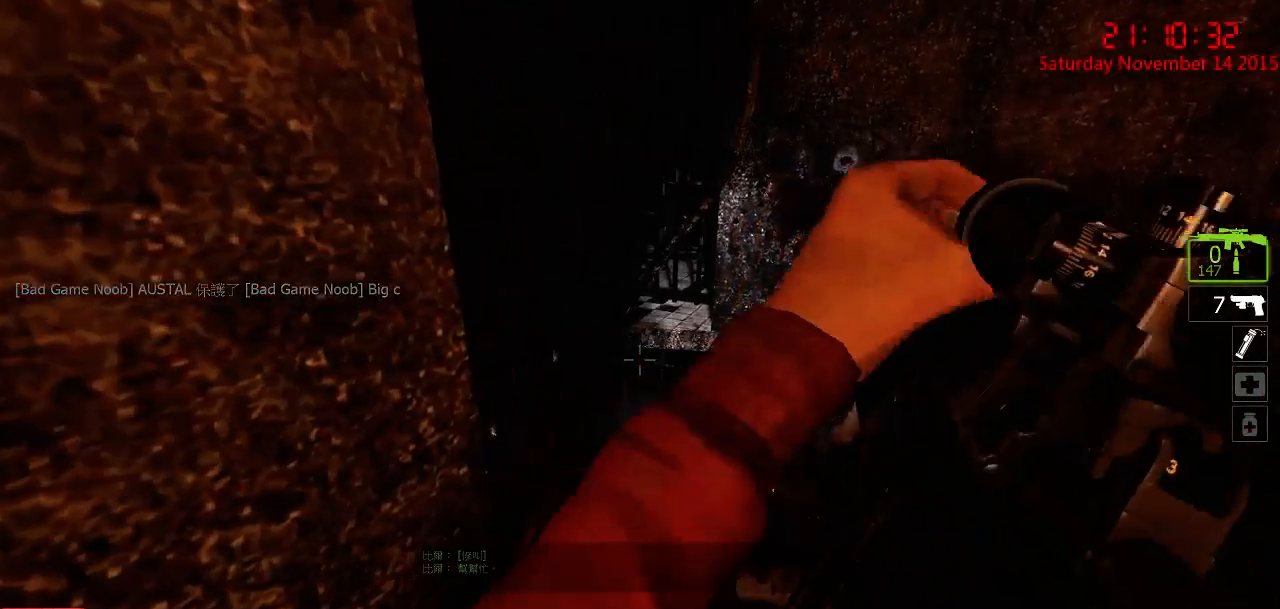
{"keys": [], "mouse": [], "events": []}
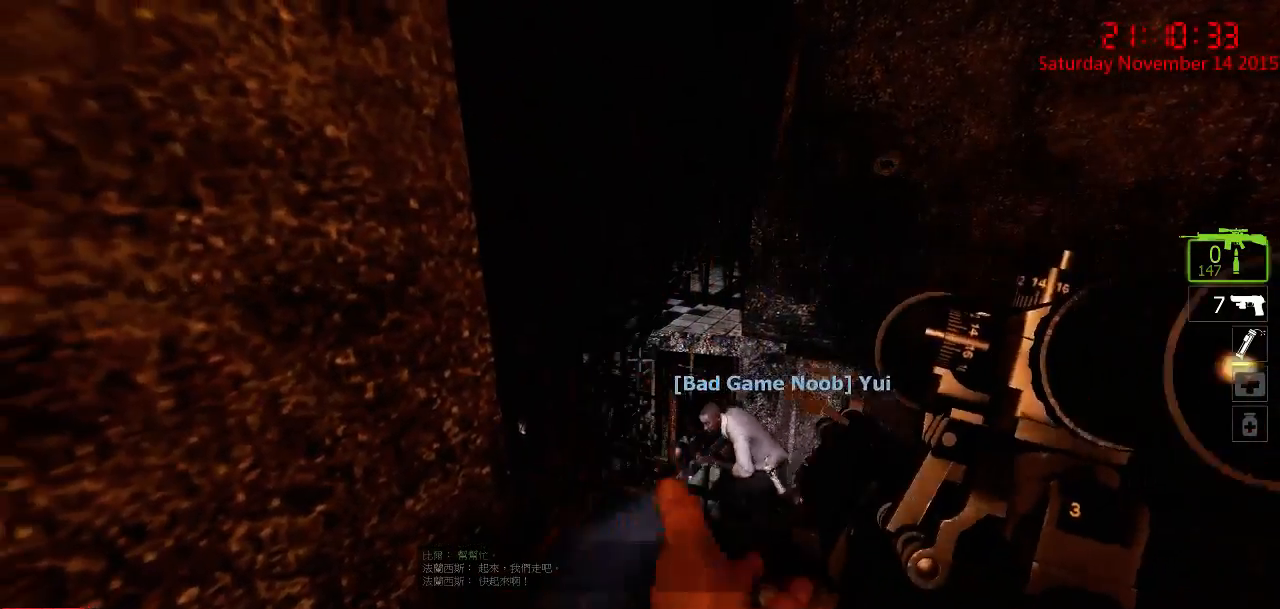
{"keys": [], "mouse": [], "events": [[33, "d", "down"], [67, "w", "down"], [267, "d", "up"], [267, "w", "up"]]}
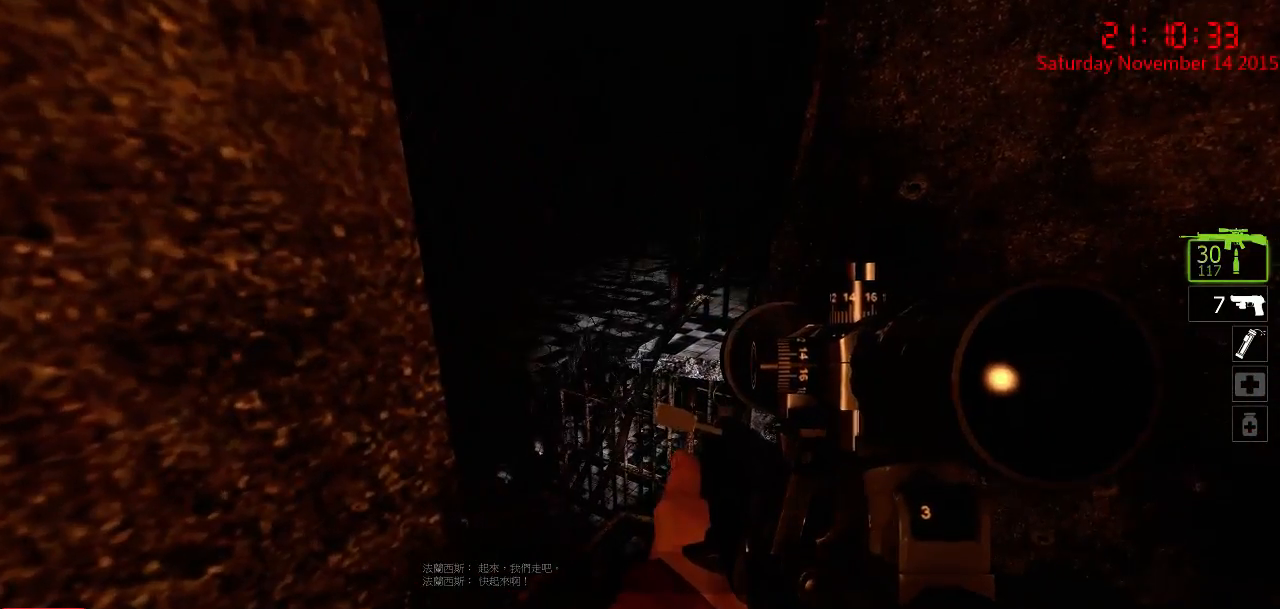
{"keys": ["d", "w"], "mouse": [], "events": [[217, "q", "down"], [217, "w", "down"], [250, "d", "down"], [317, "q", "up"]]}
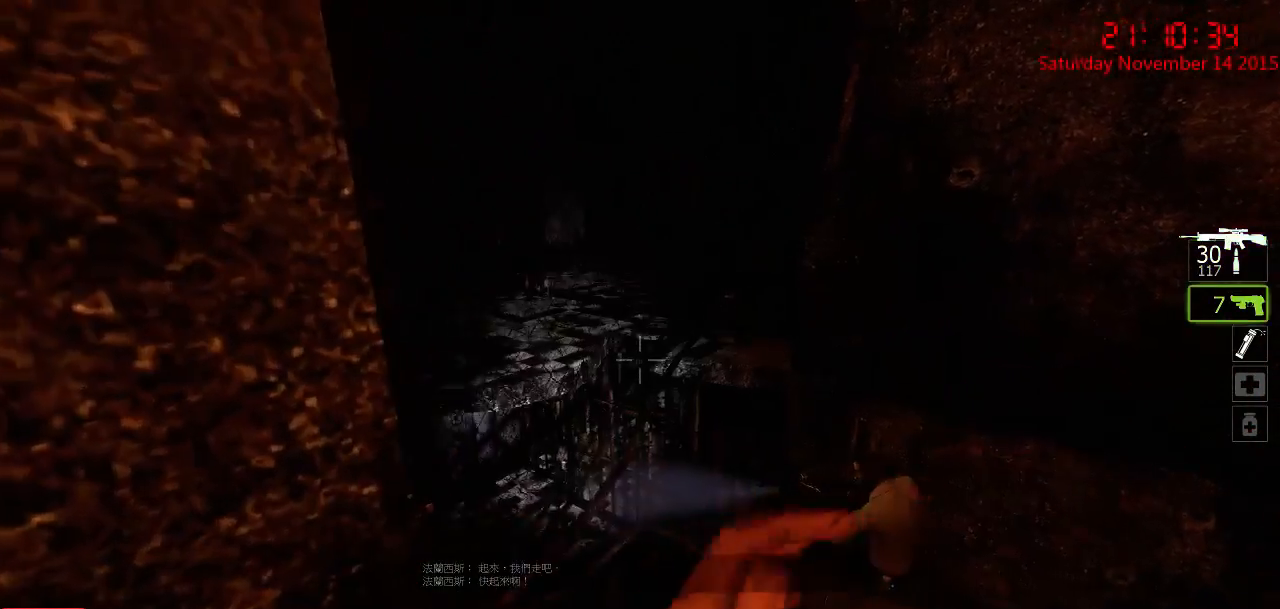
{"keys": ["d", "w"], "mouse": [], "events": [[167, "w", "up"], [233, "d", "up"], [467, "d", "down"], [467, "w", "down"]]}
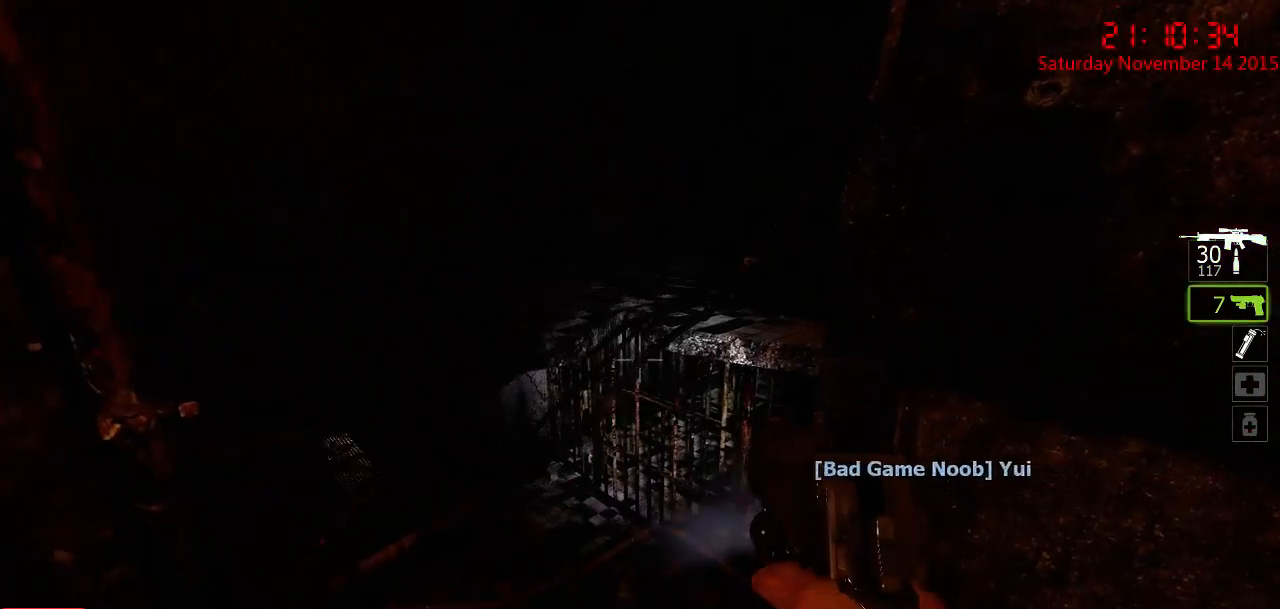
{"keys": [], "mouse": [], "events": [[267, "w", "up"], [300, "d", "up"]]}
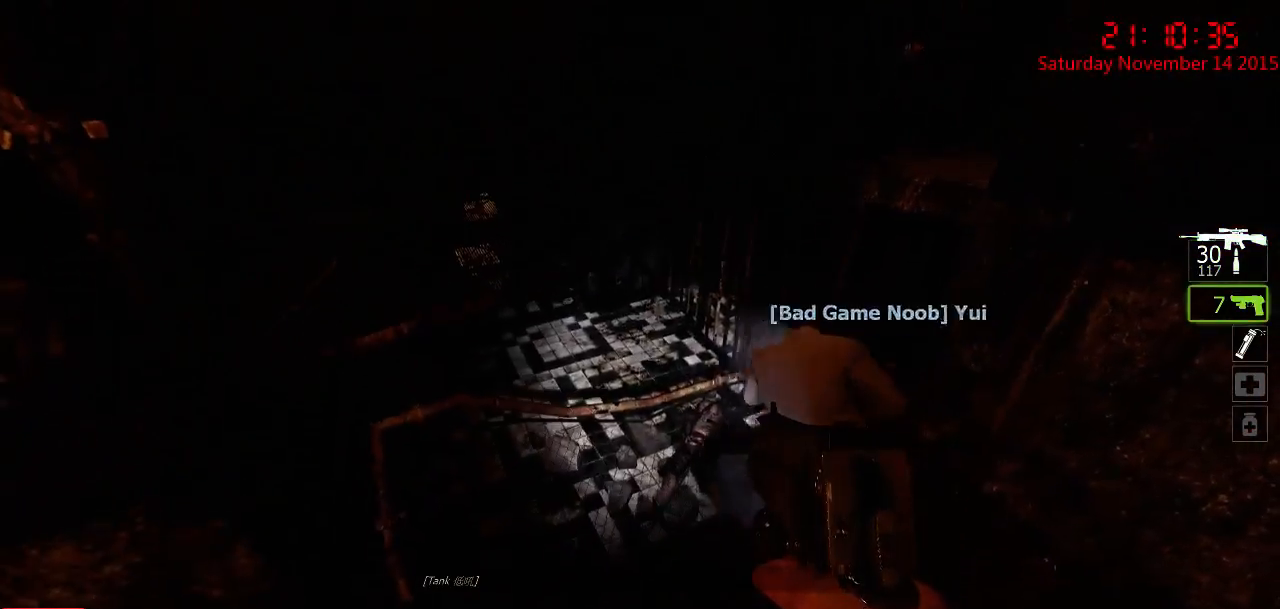
{"keys": ["ctrl"], "mouse": [], "events": [[250, "ctrl", "down"], [283, "w", "down"], [500, "w", "up"]]}
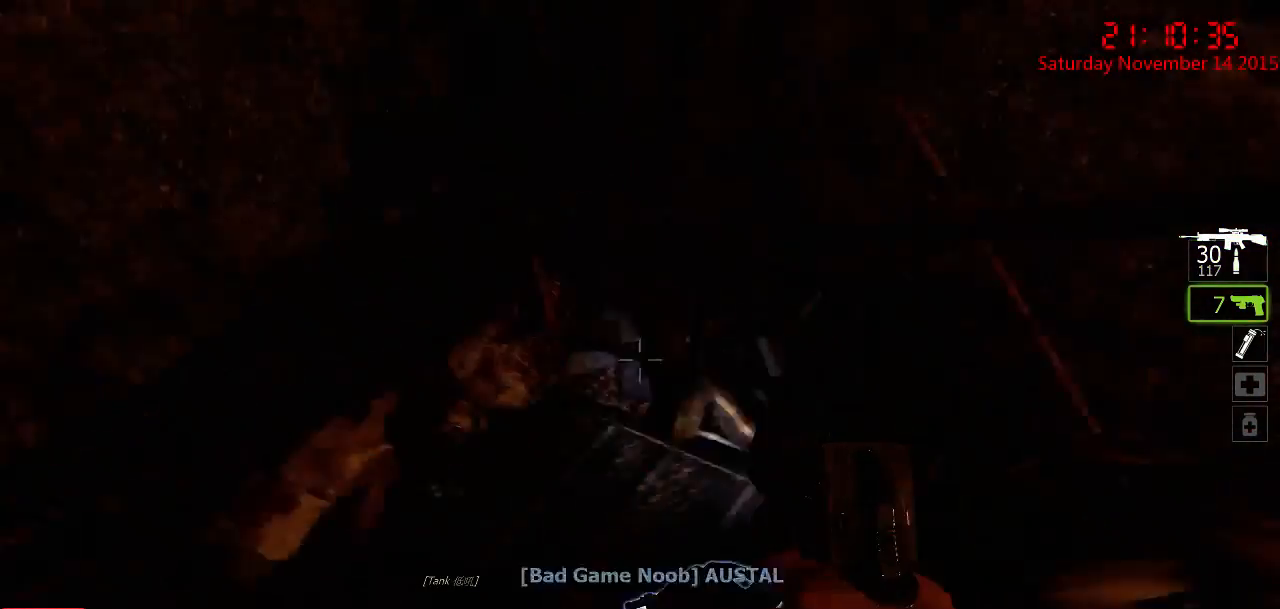
{"keys": ["ctrl"], "mouse": [], "events": []}
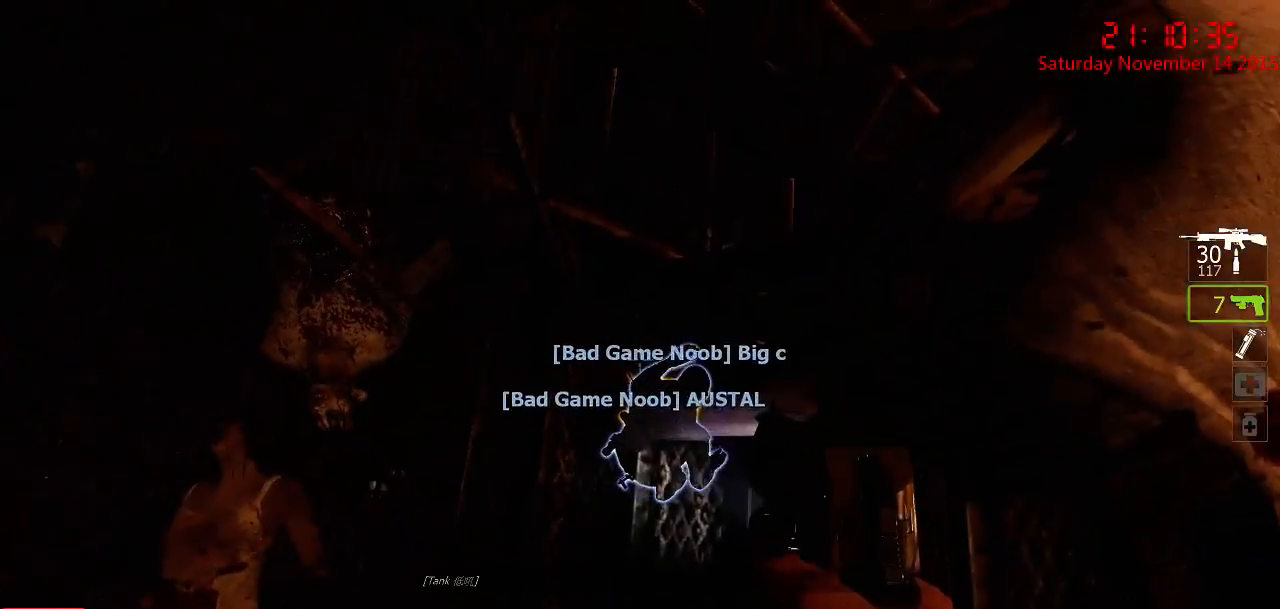
{"keys": ["ctrl", "d", "w"], "mouse": [], "events": [[250, "w", "down"], [417, "d", "down"]]}
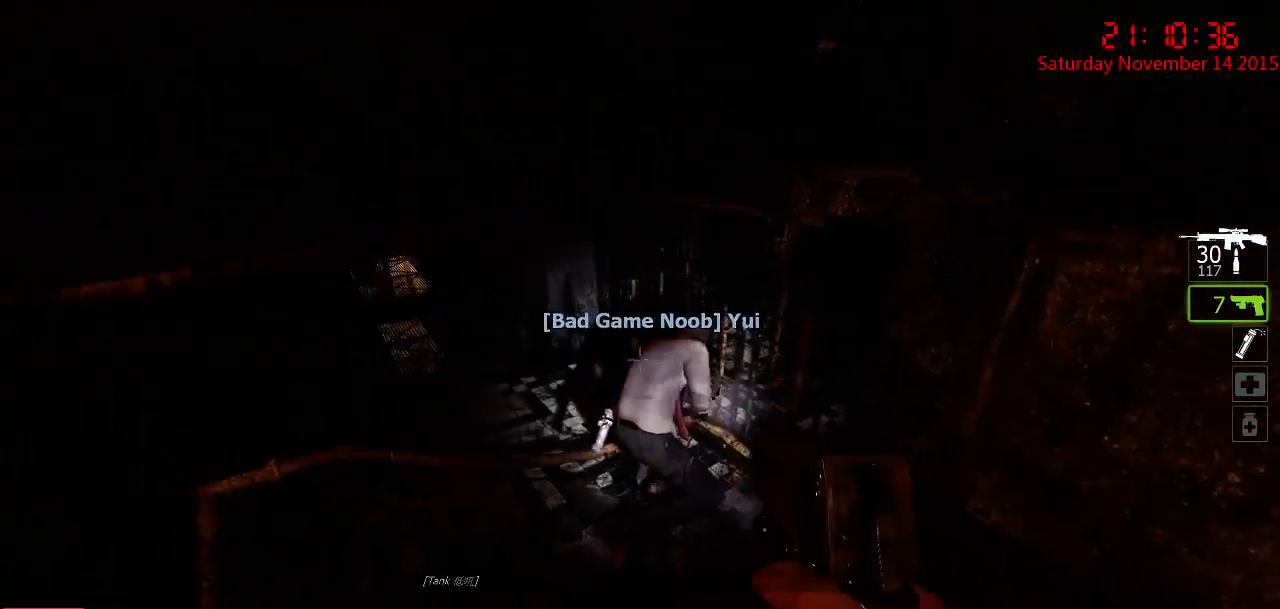
{"keys": ["a", "w"], "mouse": [], "events": [[167, "d", "up"], [233, "a", "down"], [233, "ctrl", "up"]]}
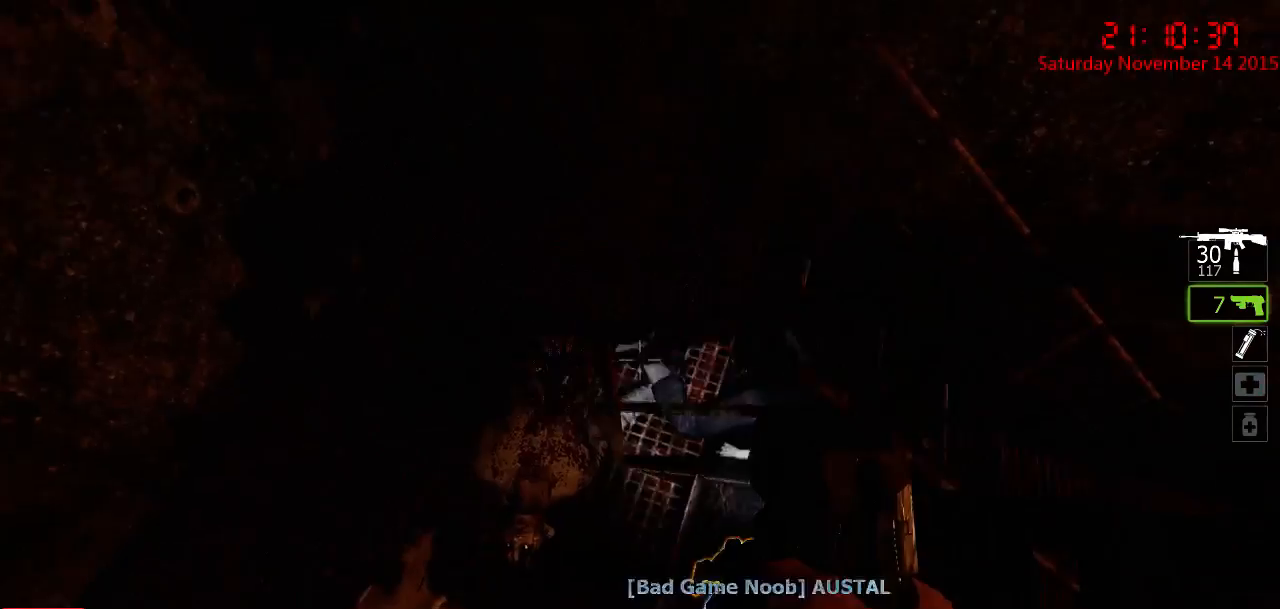
{"keys": ["a", "ctrl", "w"], "mouse": [], "events": [[217, "space", "down"], [317, "space", "up"], [433, "ctrl", "down"]]}
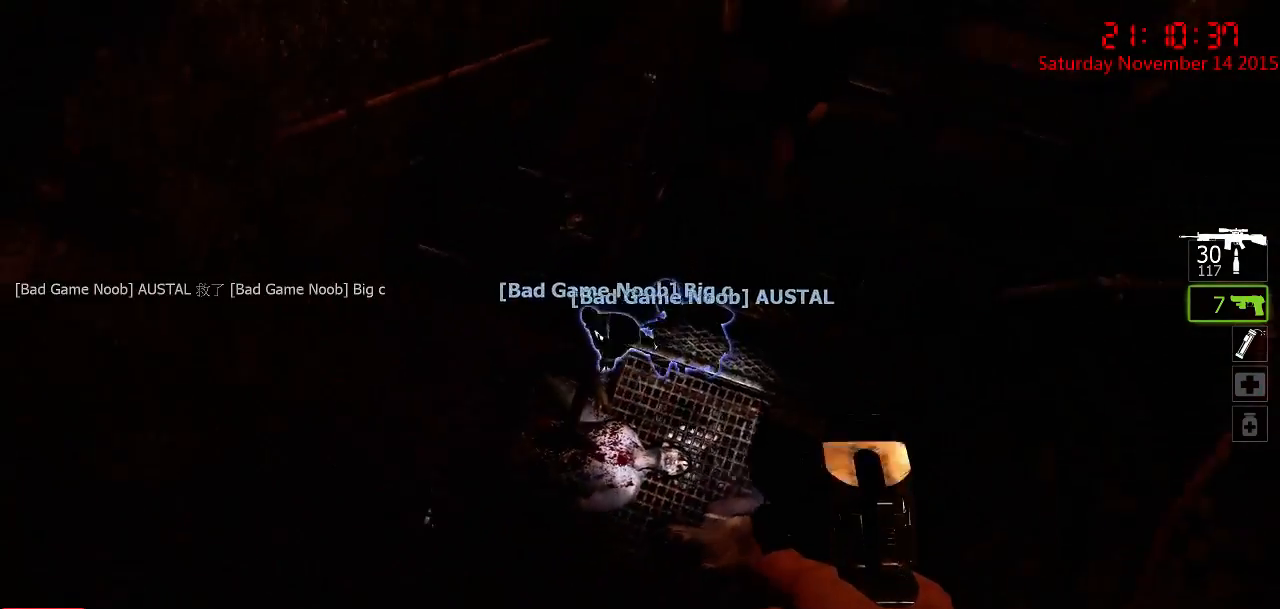
{"keys": ["d", "w"], "mouse": [], "events": [[300, "a", "up"], [333, "ctrl", "up"], [367, "d", "down"]]}
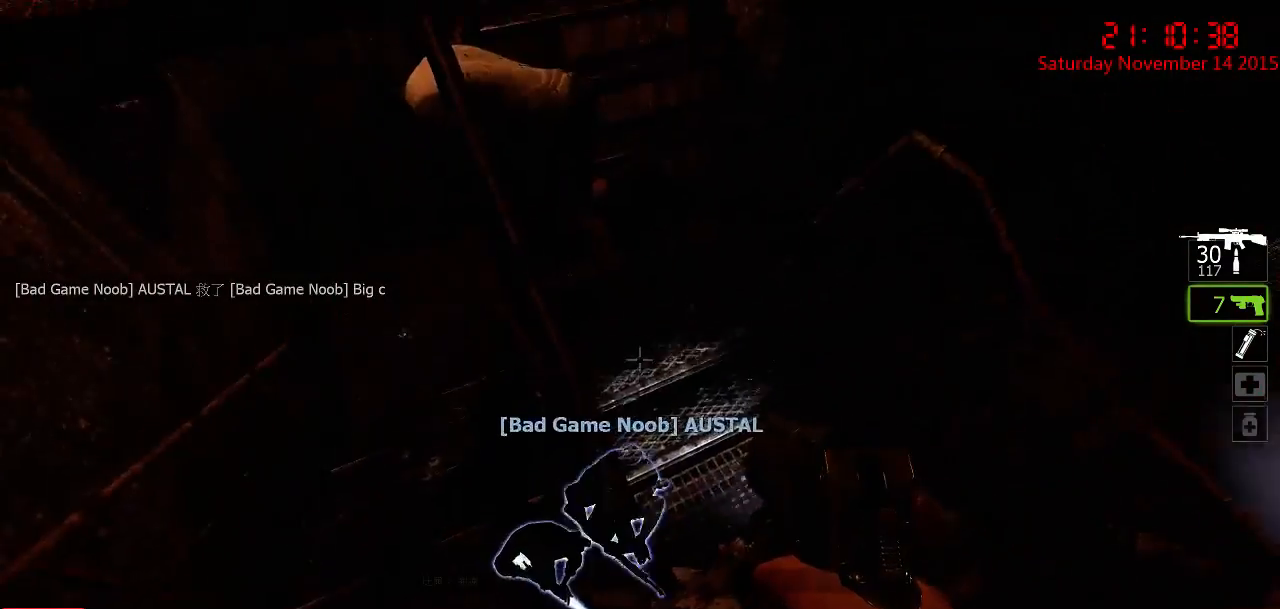
{"keys": ["a"], "mouse": [], "events": [[17, "w", "up"], [250, "w", "down"], [283, "a", "down"], [283, "d", "up"], [383, "w", "up"]]}
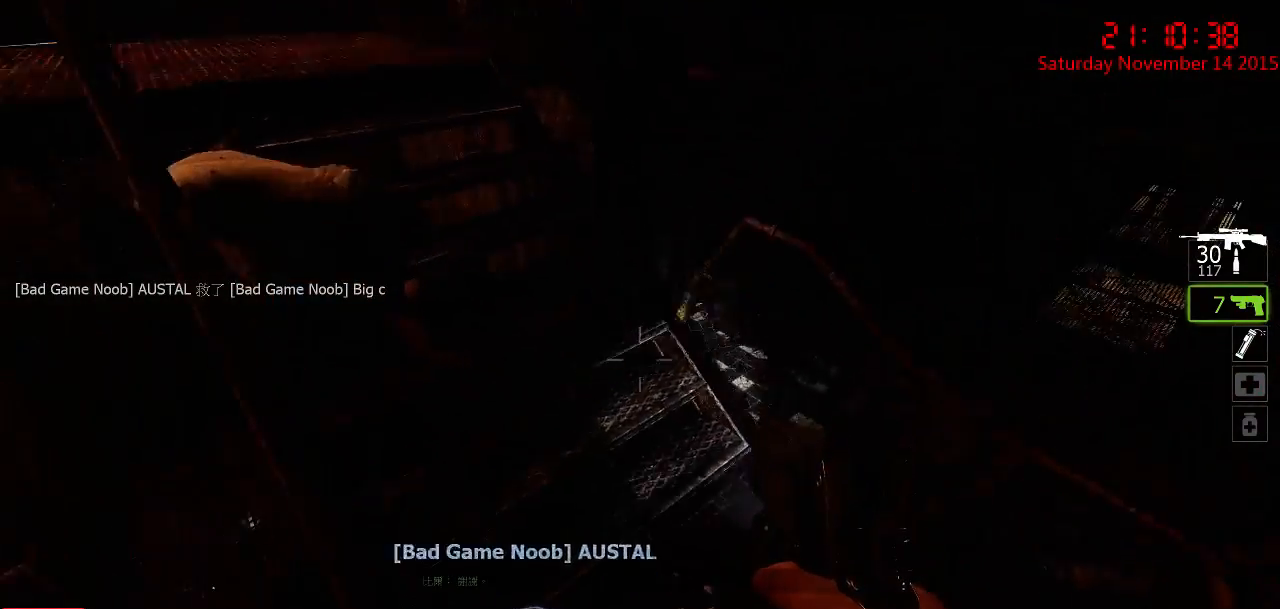
{"keys": ["w"], "mouse": [], "events": [[67, "a", "up"], [233, "w", "down"], [267, "a", "down"], [400, "a", "up"]]}
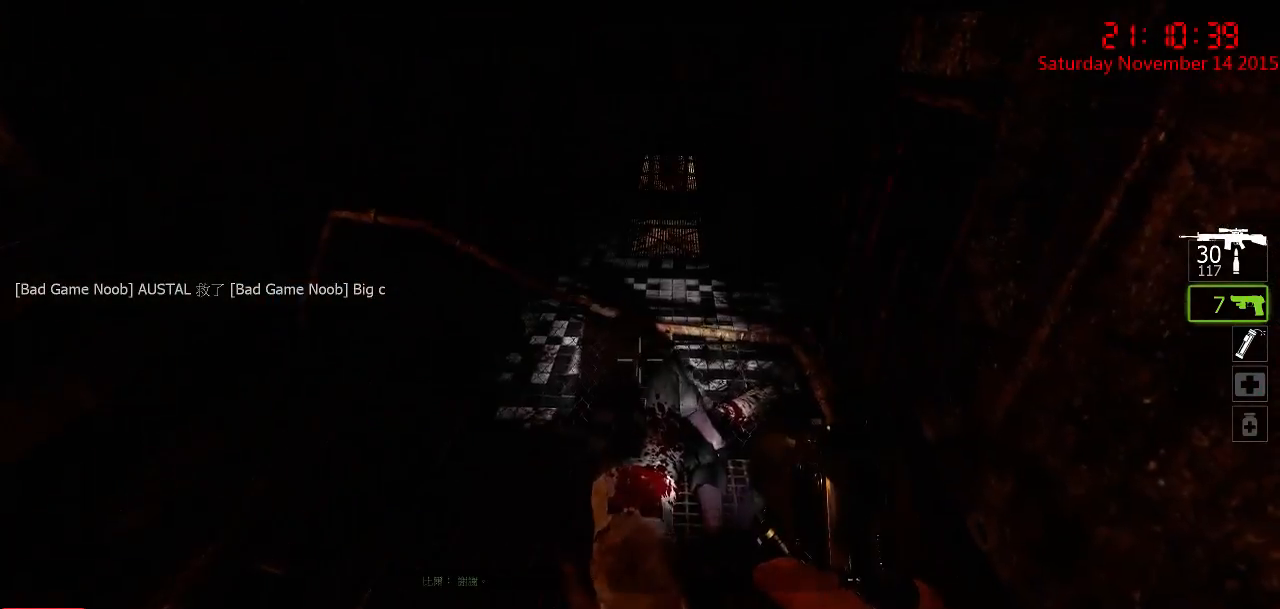
{"keys": ["d", "w"], "mouse": [], "events": [[100, "a", "down"], [200, "w", "up"], [267, "a", "up"], [317, "d", "down"], [317, "w", "down"]]}
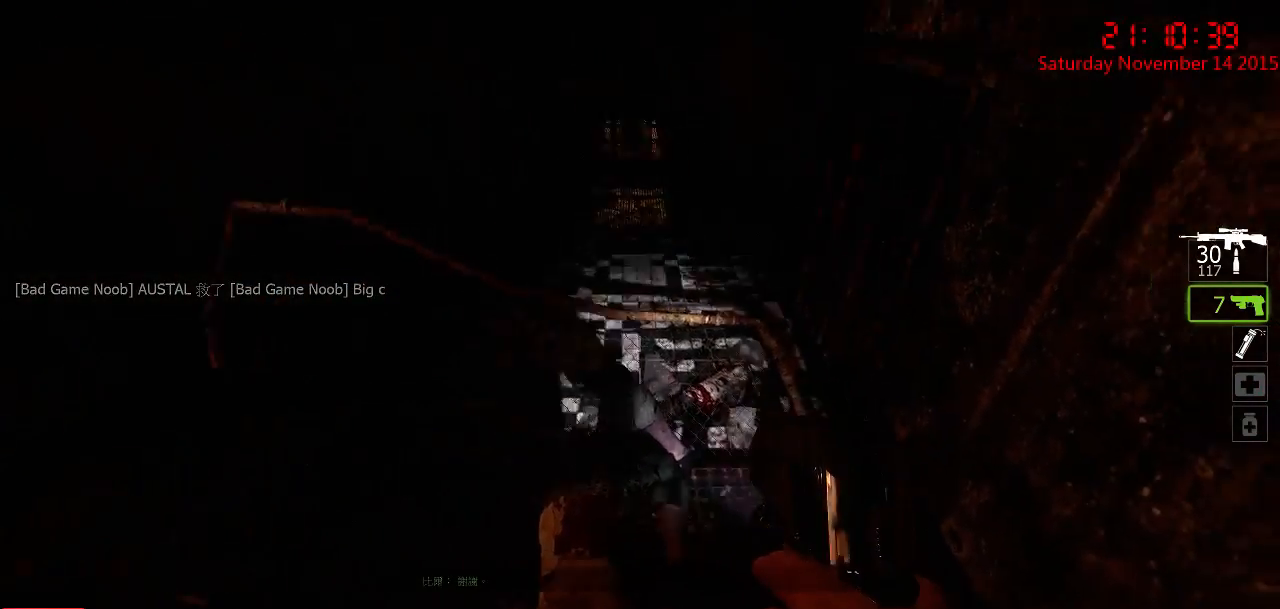
{"keys": ["a", "ctrl", "w"], "mouse": [], "events": [[17, "d", "up"], [217, "ctrl", "down"], [350, "a", "down"]]}
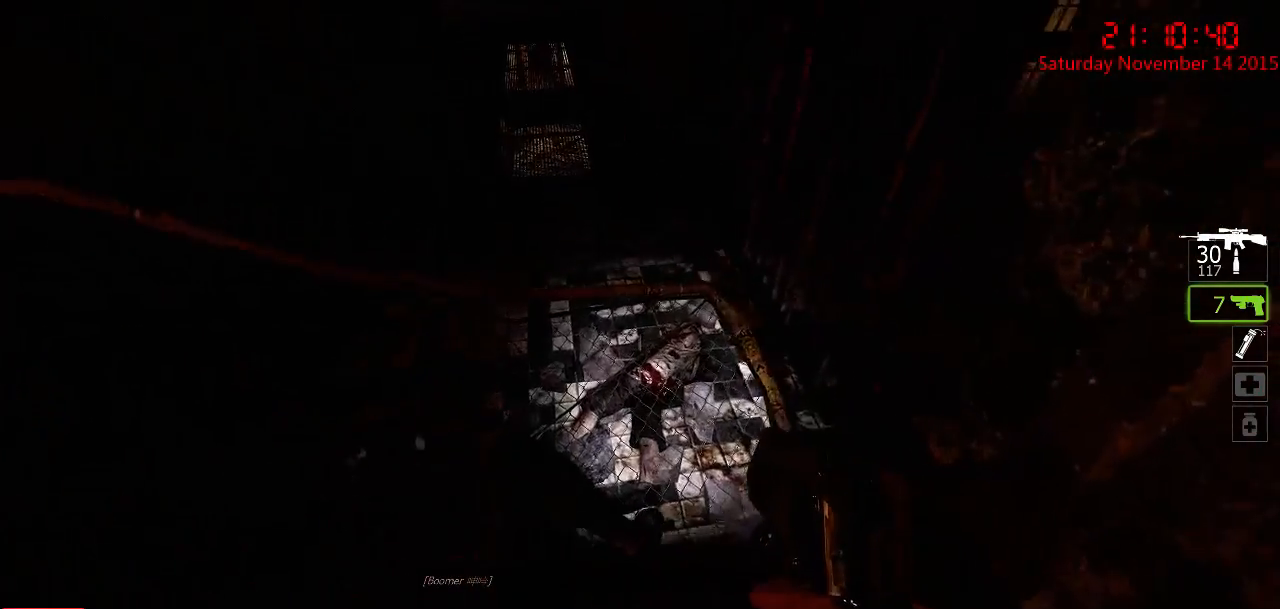
{"keys": ["a", "ctrl", "s"], "mouse": [], "events": [[133, "w", "up"], [167, "a", "up"], [383, "a", "down"], [417, "s", "down"]]}
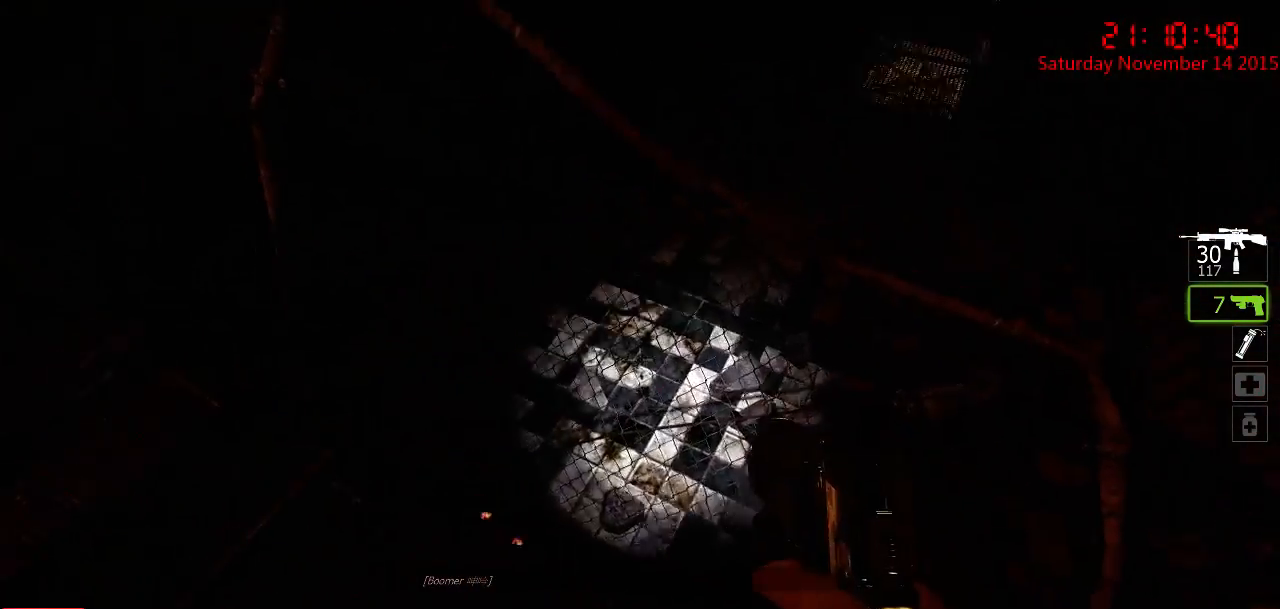
{"keys": ["a", "ctrl"], "mouse": [], "events": [[333, "s", "up"]]}
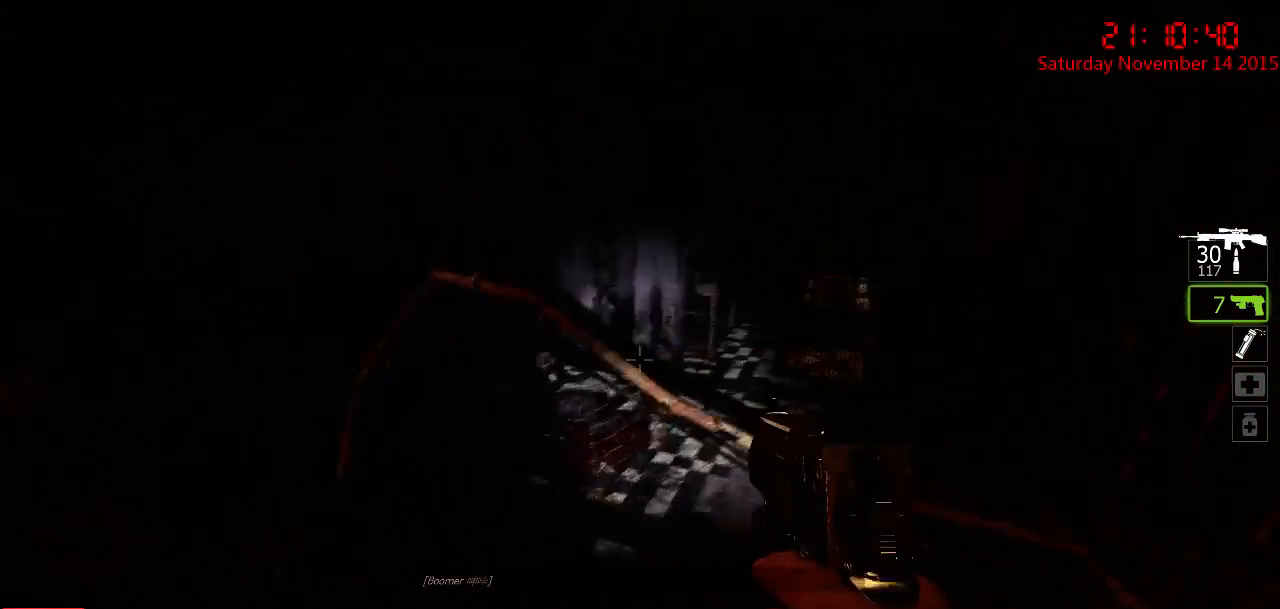
{"keys": ["ctrl"], "mouse": [], "events": [[33, "w", "down"], [133, "a", "up"], [133, "d", "down"], [400, "w", "up"], [483, "d", "up"]]}
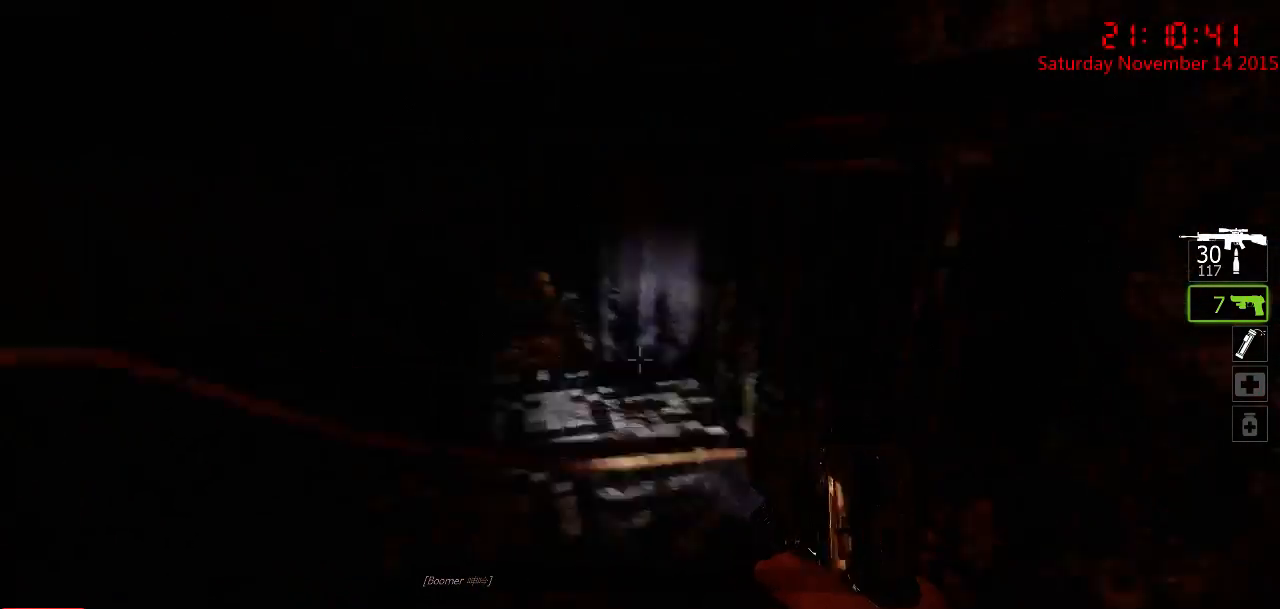
{"keys": ["ctrl"], "mouse": [], "events": [[117, "a", "down"], [117, "w", "down"], [283, "a", "up"], [350, "w", "up"]]}
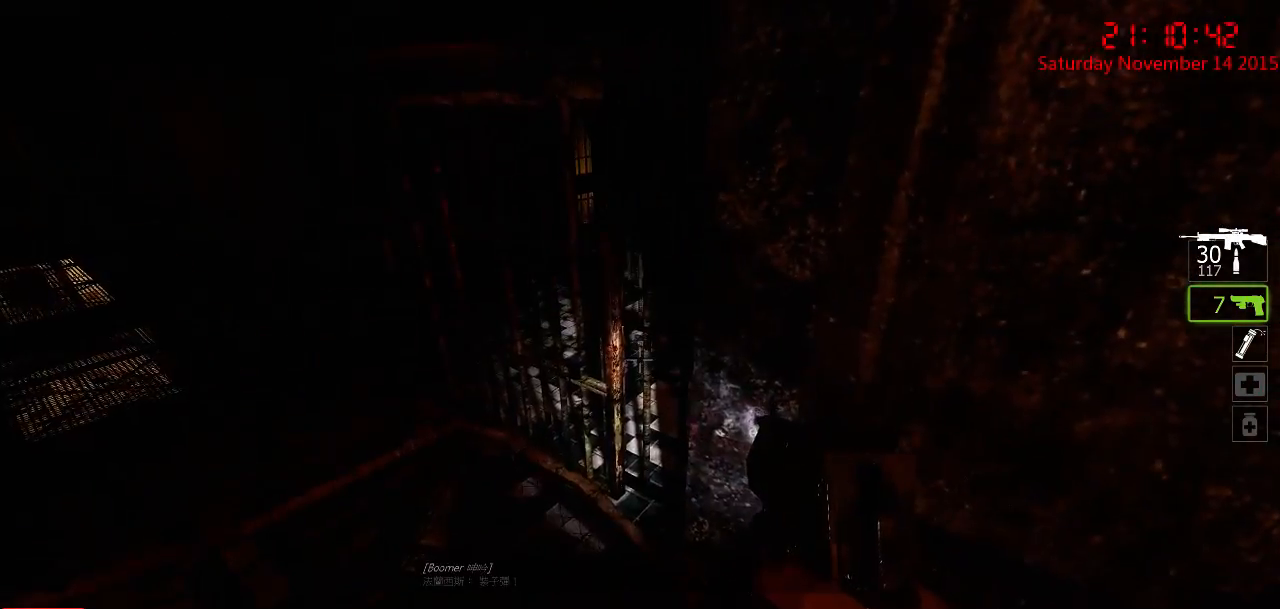
{"keys": ["a", "ctrl", "w"], "mouse": [], "events": [[267, "a", "down"], [267, "w", "down"]]}
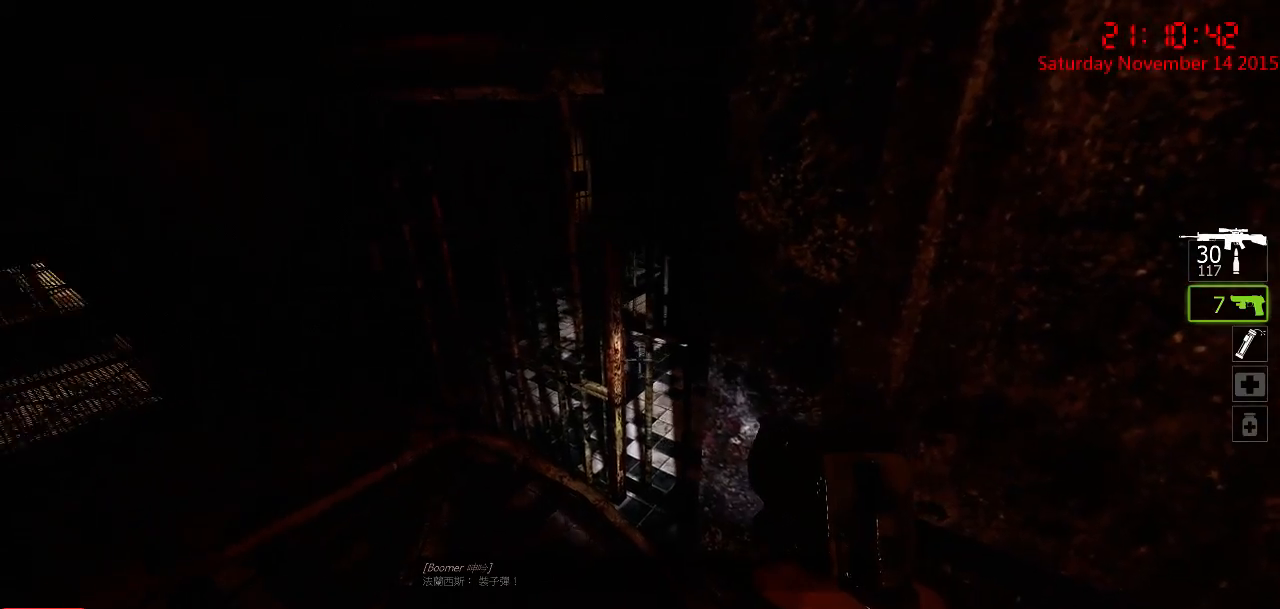
{"keys": ["ctrl"], "mouse": [], "events": [[200, "w", "up"], [250, "a", "up"]]}
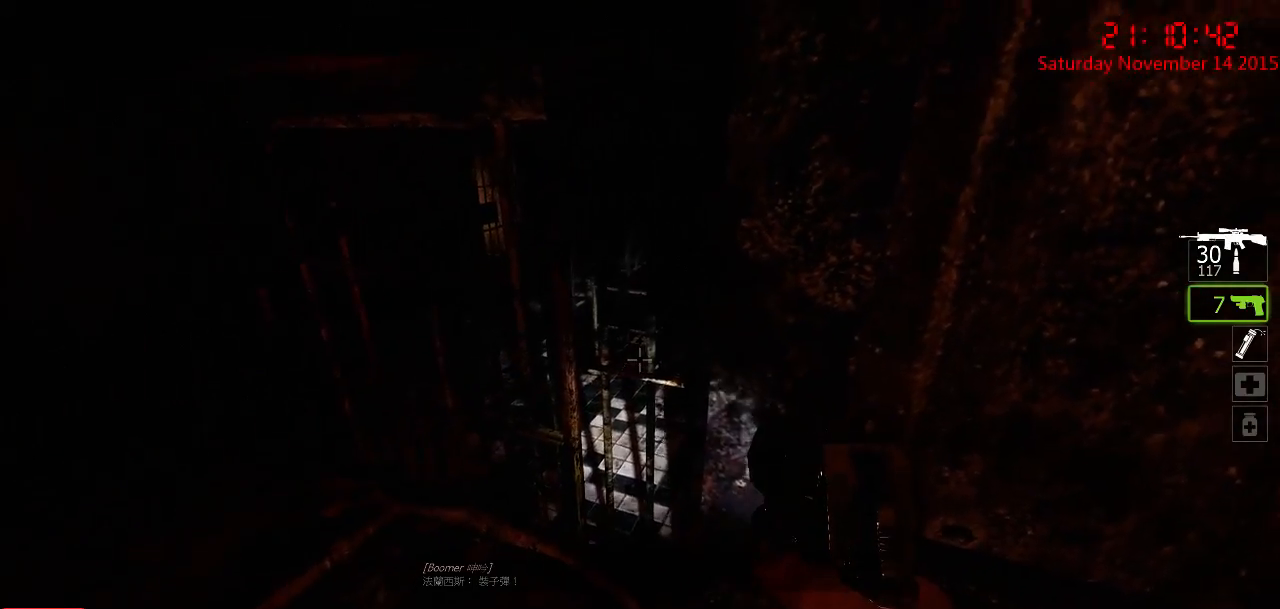
{"keys": ["a", "ctrl", "w"], "mouse": [], "events": [[350, "a", "down"], [350, "w", "down"]]}
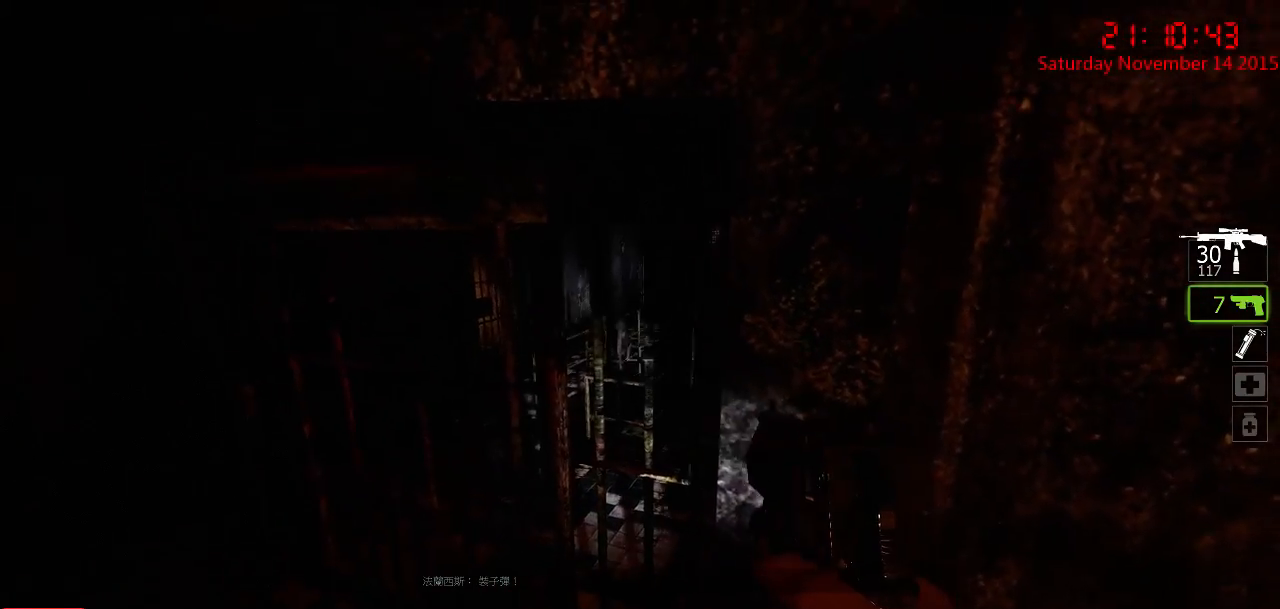
{"keys": ["ctrl"], "mouse": [], "events": [[33, "a", "up"], [33, "w", "up"]]}
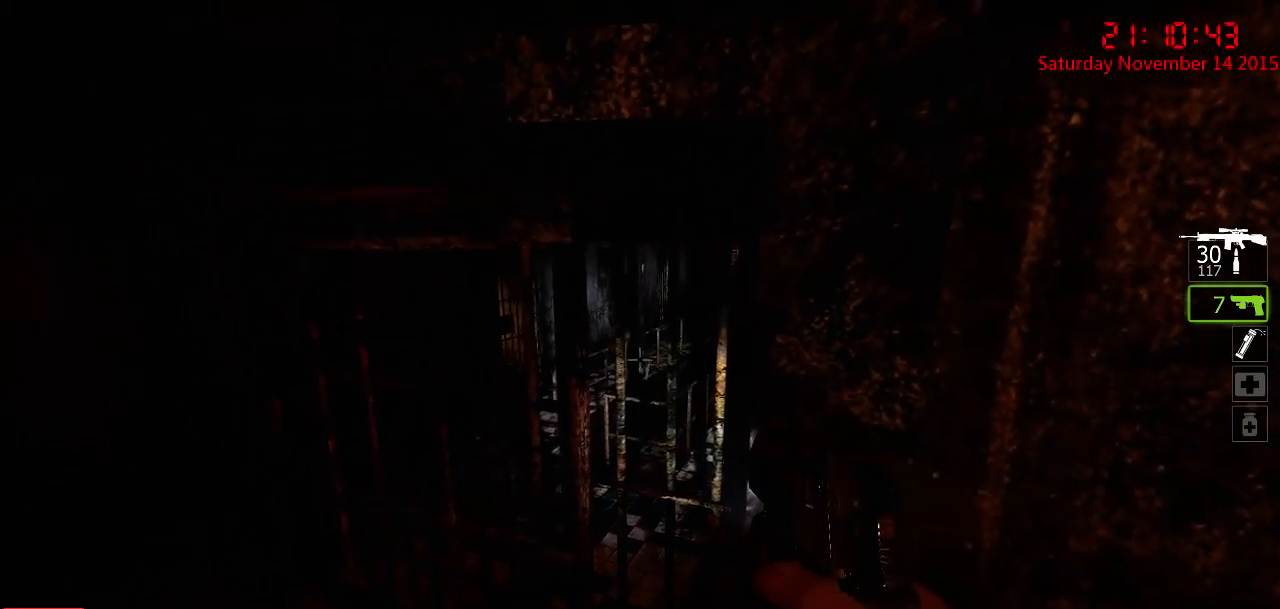
{"keys": ["ctrl"], "mouse": [], "events": [[17, "d", "down"], [150, "d", "up"]]}
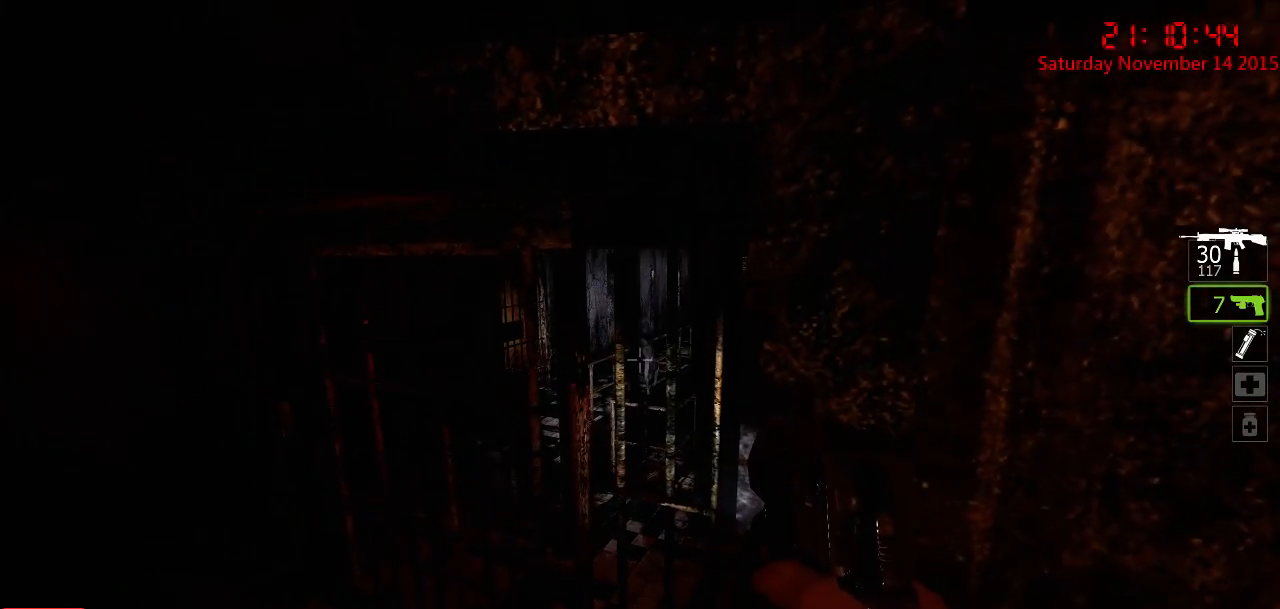
{"keys": ["ctrl"], "mouse": ["left"], "events": [[100, "mouse_left", "down"], [233, "mouse_left", "up"], [433, "mouse_left", "down"]]}
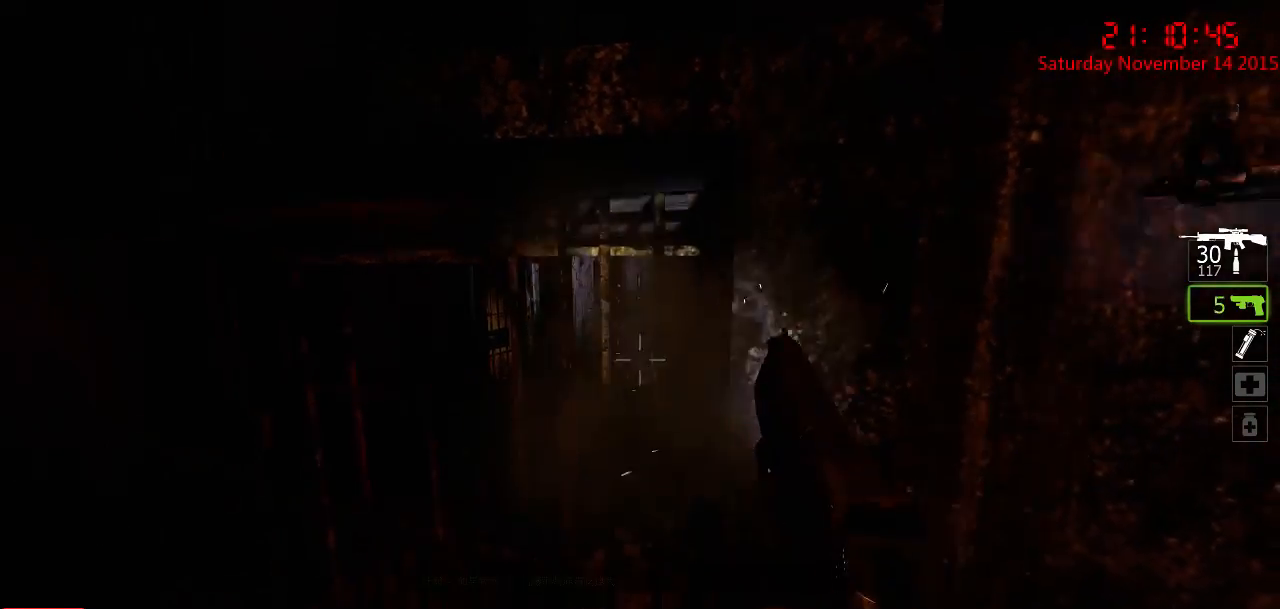
{"keys": ["ctrl"], "mouse": [], "events": [[33, "mouse_left", "up"]]}
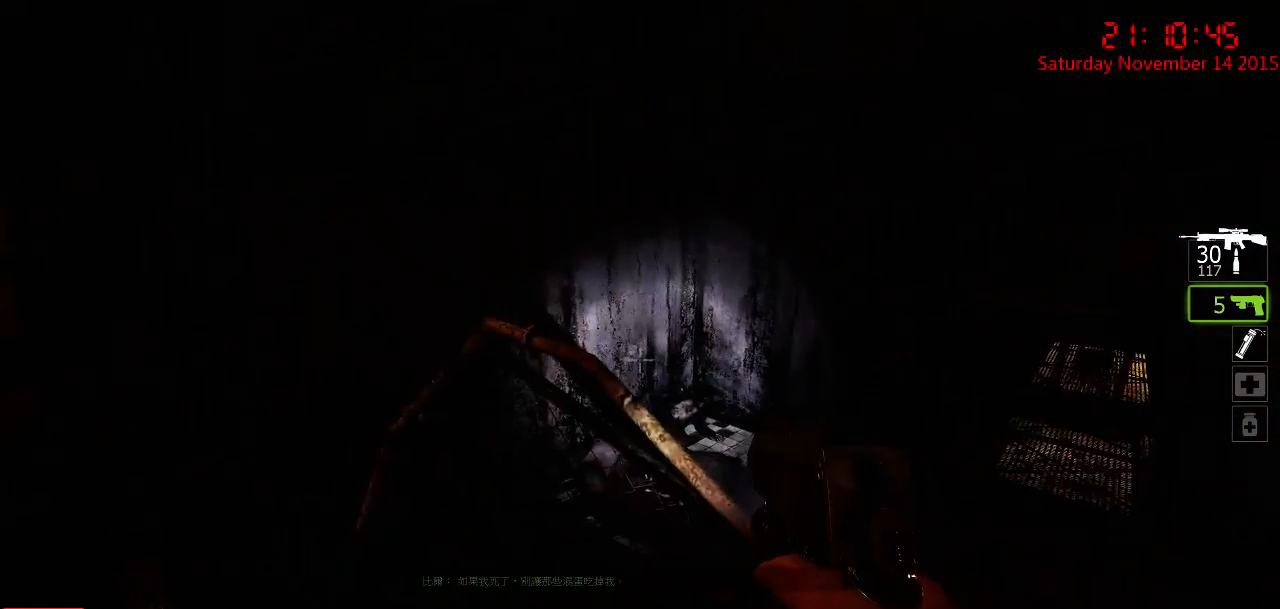
{"keys": ["ctrl"], "mouse": [], "events": [[400, "d", "down"], [500, "d", "up"]]}